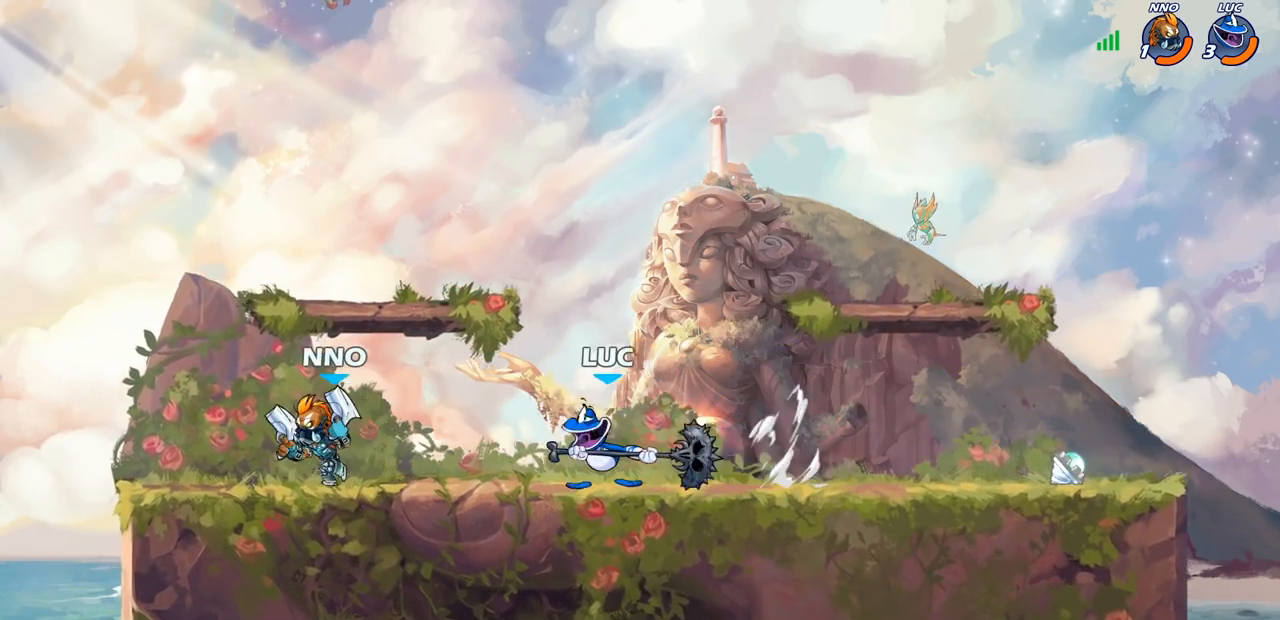
Gameplay with a controller (PlayStation layout); each line is a JSON object with the inputs held at the frame after it. "events" lists button and stick changes between this image and that frame as [ms after this image, input, new state], when the widget could be followed in between.
{"buttons": [], "left_stick": "center", "right_stick": "center", "events": []}
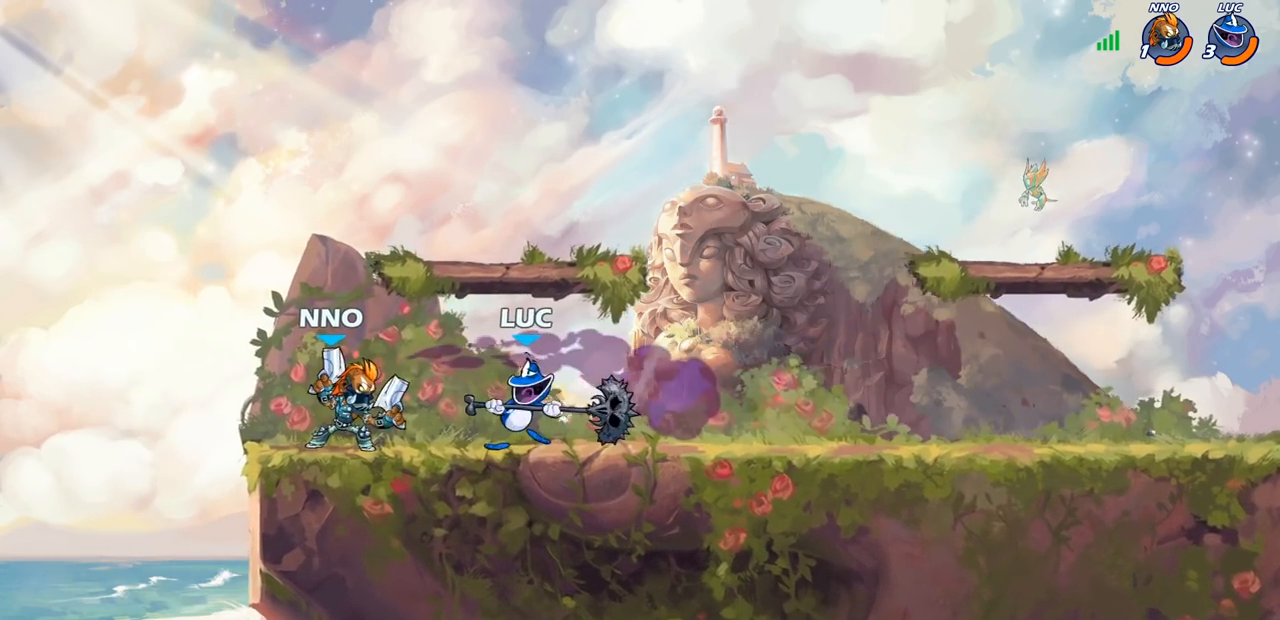
{"buttons": ["CROSS", "R2"], "left_stick": "right", "right_stick": "center", "events": [[117, "CROSS", "down"], [167, "left_stick", "up"], [250, "CROSS", "up"], [367, "left_stick", "center"], [433, "CROSS", "down"], [450, "left_stick", "right"], [500, "R2", "down"]]}
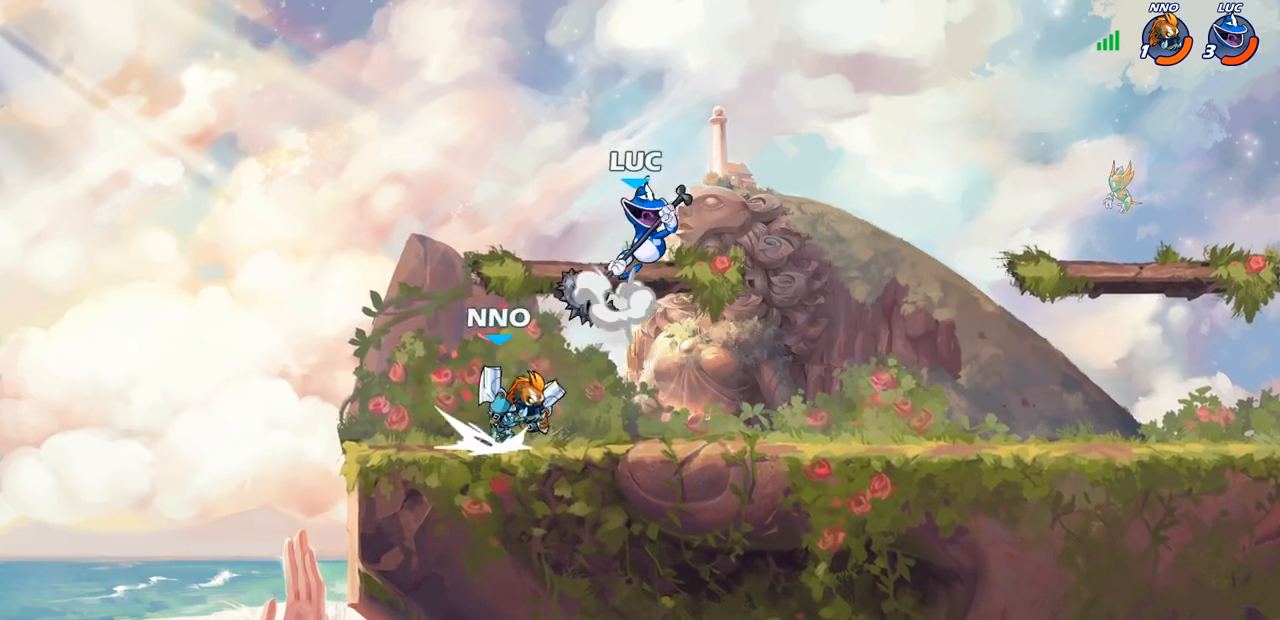
{"buttons": [], "left_stick": "center", "right_stick": "center", "events": [[67, "CROSS", "up"], [67, "left_stick", "down-right"], [200, "left_stick", "down-left"], [250, "R2", "up"], [250, "SQUARE", "down"], [300, "left_stick", "center"], [333, "SQUARE", "up"]]}
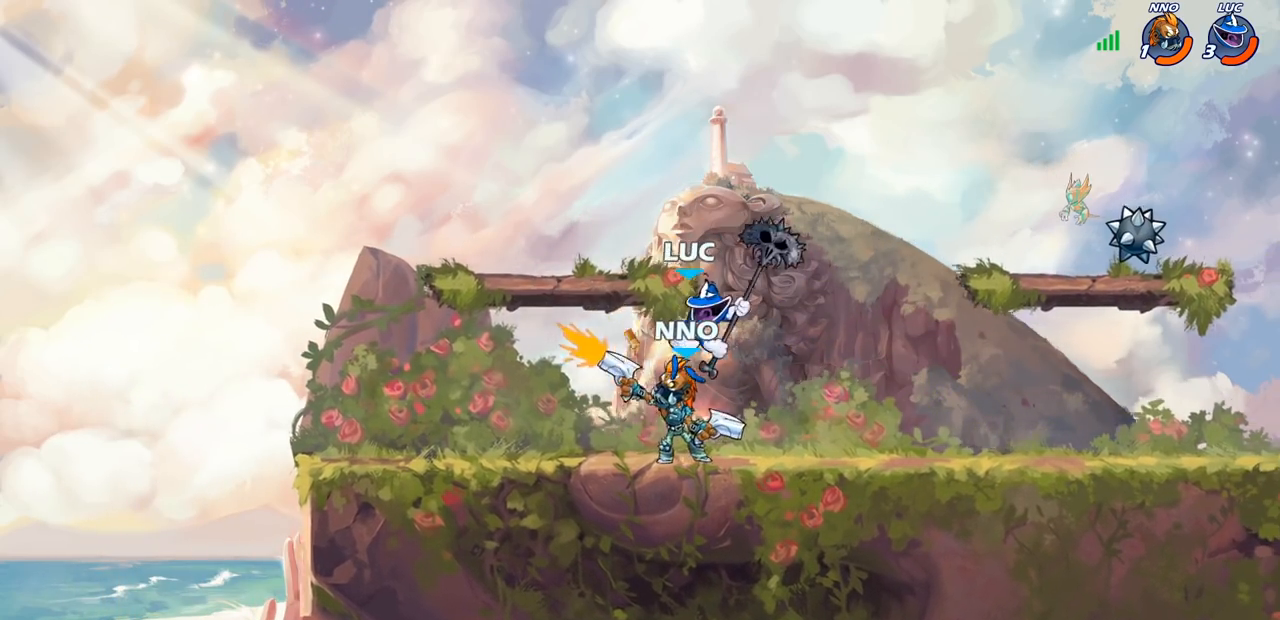
{"buttons": ["SQUARE"], "left_stick": "center", "right_stick": "center", "events": [[350, "left_stick", "right"], [433, "left_stick", "center"], [467, "SQUARE", "down"]]}
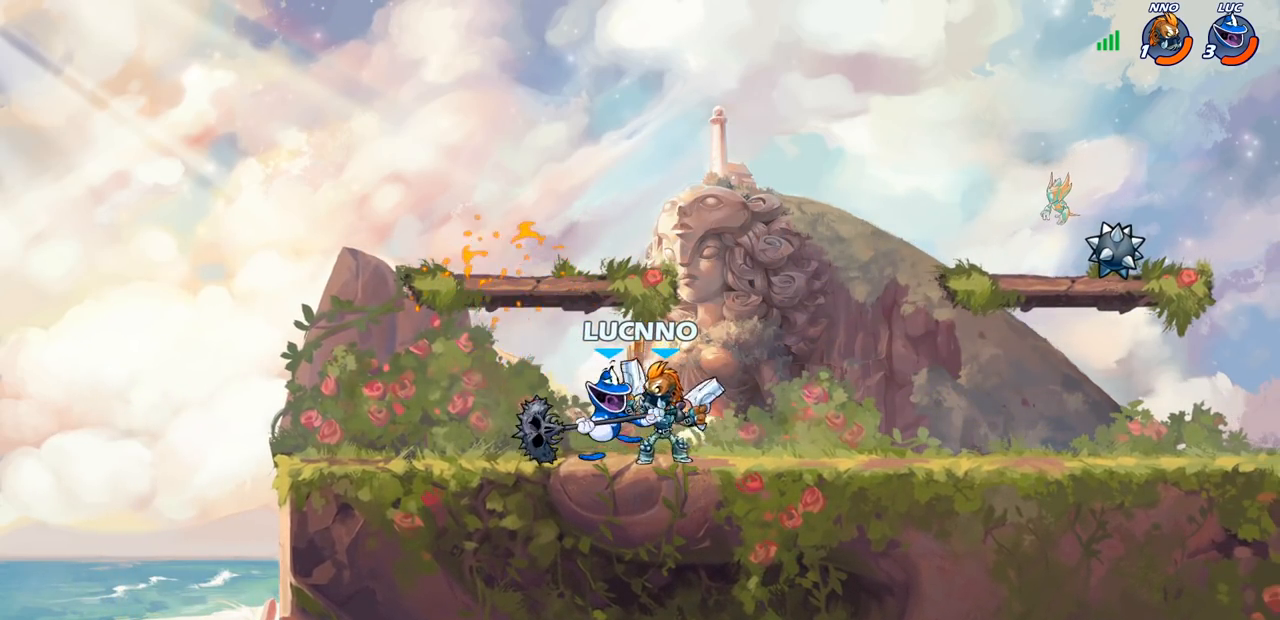
{"buttons": [], "left_stick": "center", "right_stick": "center", "events": [[50, "SQUARE", "up"], [133, "SQUARE", "down"], [233, "SQUARE", "up"], [317, "SQUARE", "down"], [417, "SQUARE", "up"]]}
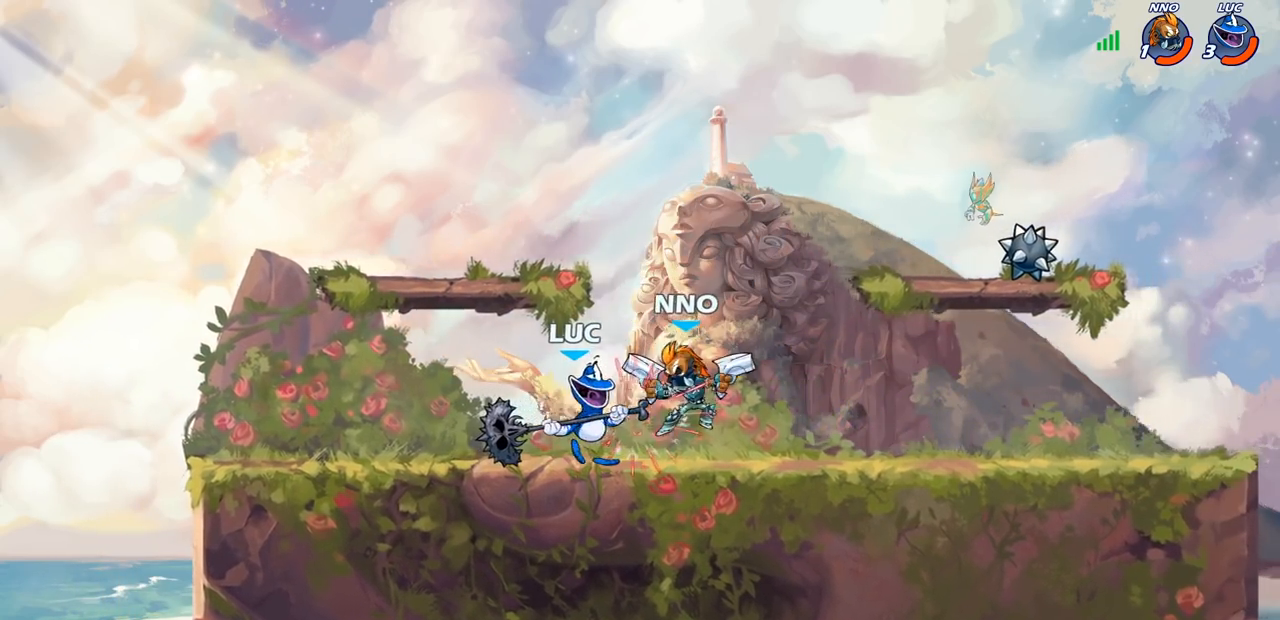
{"buttons": [], "left_stick": "right", "right_stick": "center", "events": [[17, "SQUARE", "down"], [100, "SQUARE", "up"], [183, "SQUARE", "down"], [300, "SQUARE", "up"], [367, "left_stick", "right"]]}
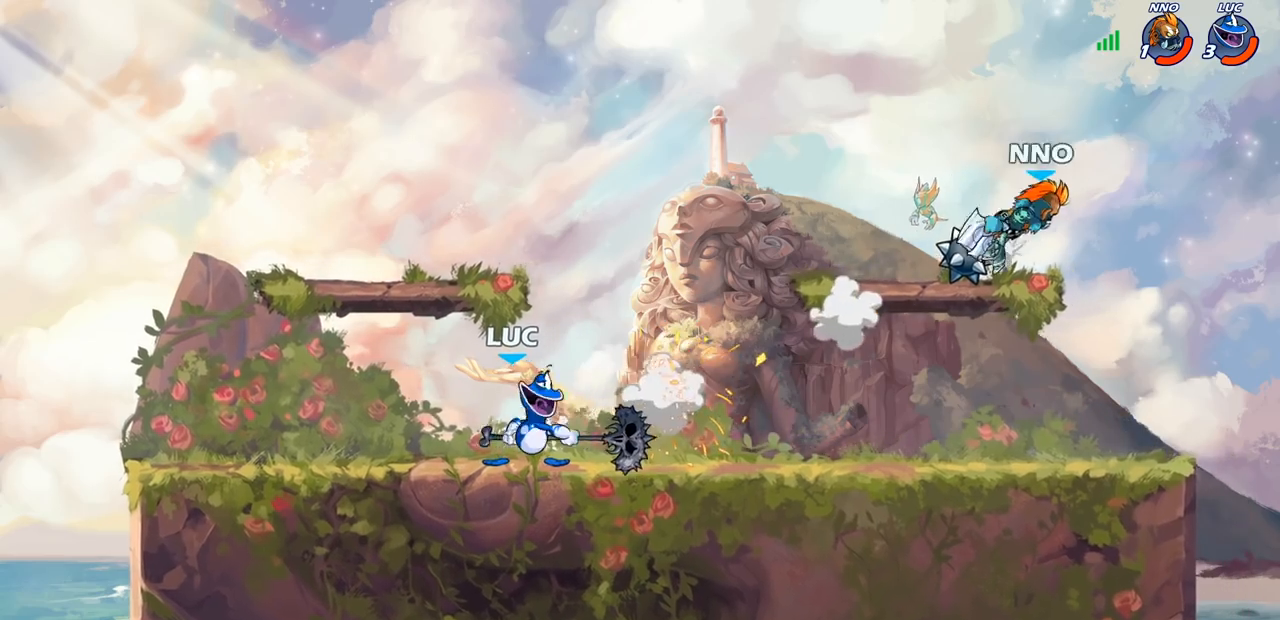
{"buttons": [], "left_stick": "right", "right_stick": "center", "events": [[67, "R2", "down"], [367, "R2", "up"]]}
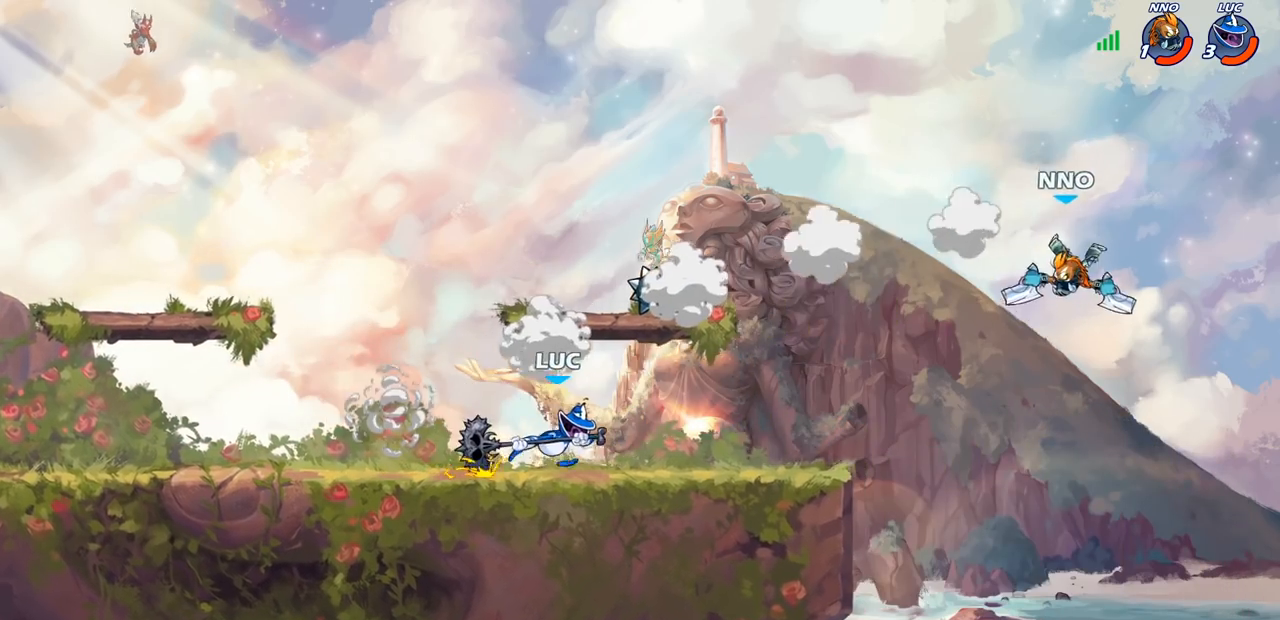
{"buttons": [], "left_stick": "right", "right_stick": "center", "events": [[117, "left_stick", "center"], [167, "left_stick", "right"]]}
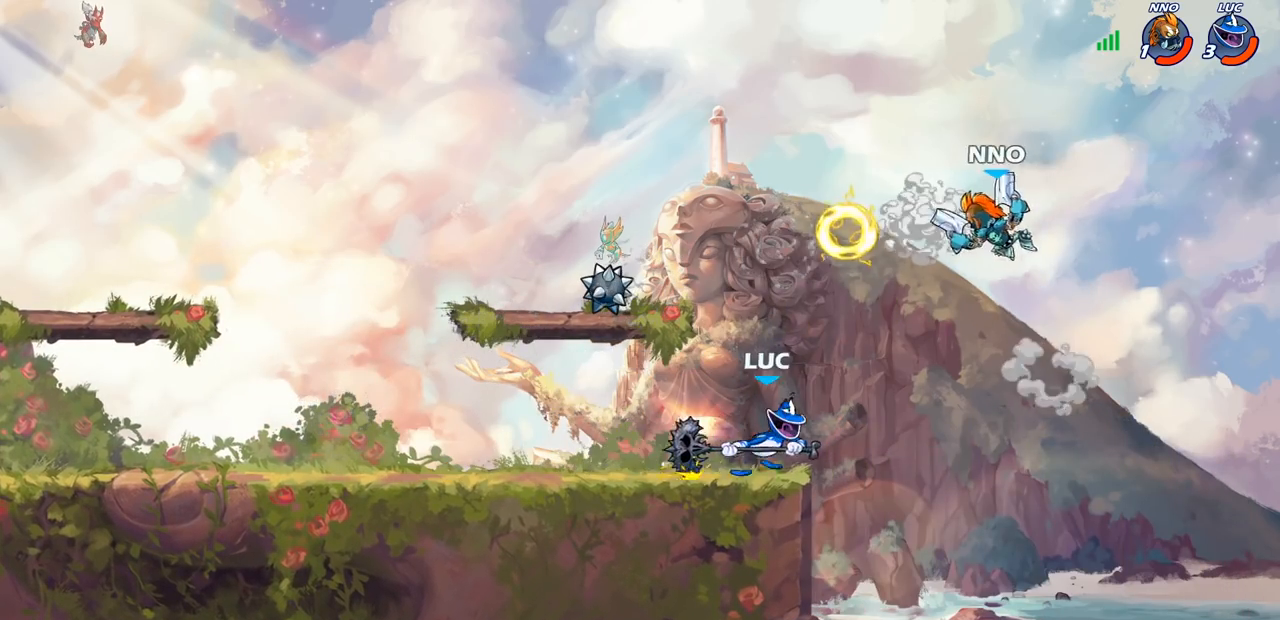
{"buttons": [], "left_stick": "right", "right_stick": "center", "events": []}
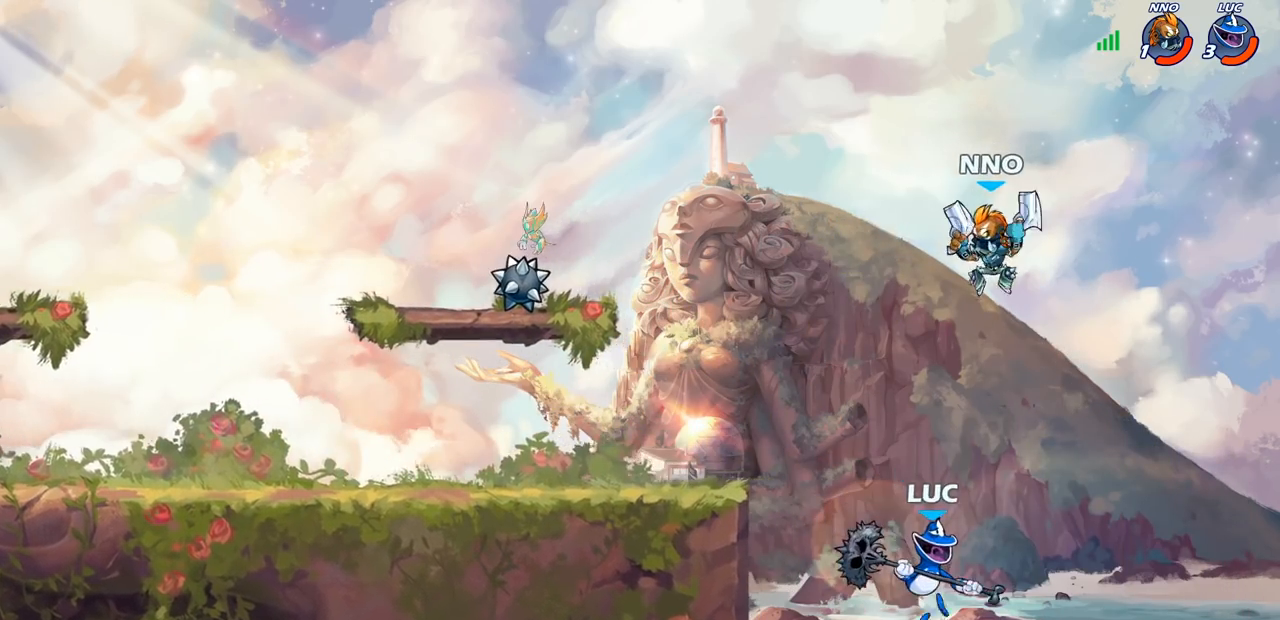
{"buttons": [], "left_stick": "right", "right_stick": "center", "events": [[267, "CROSS", "down"], [400, "CROSS", "up"]]}
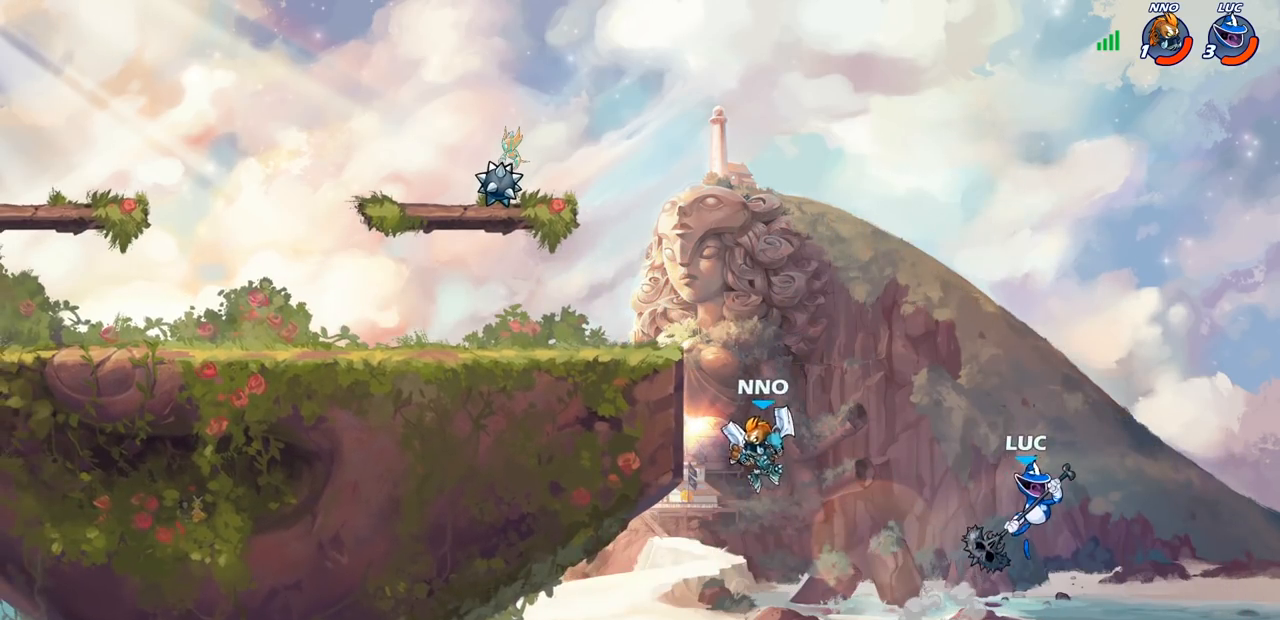
{"buttons": [], "left_stick": "right", "right_stick": "center", "events": []}
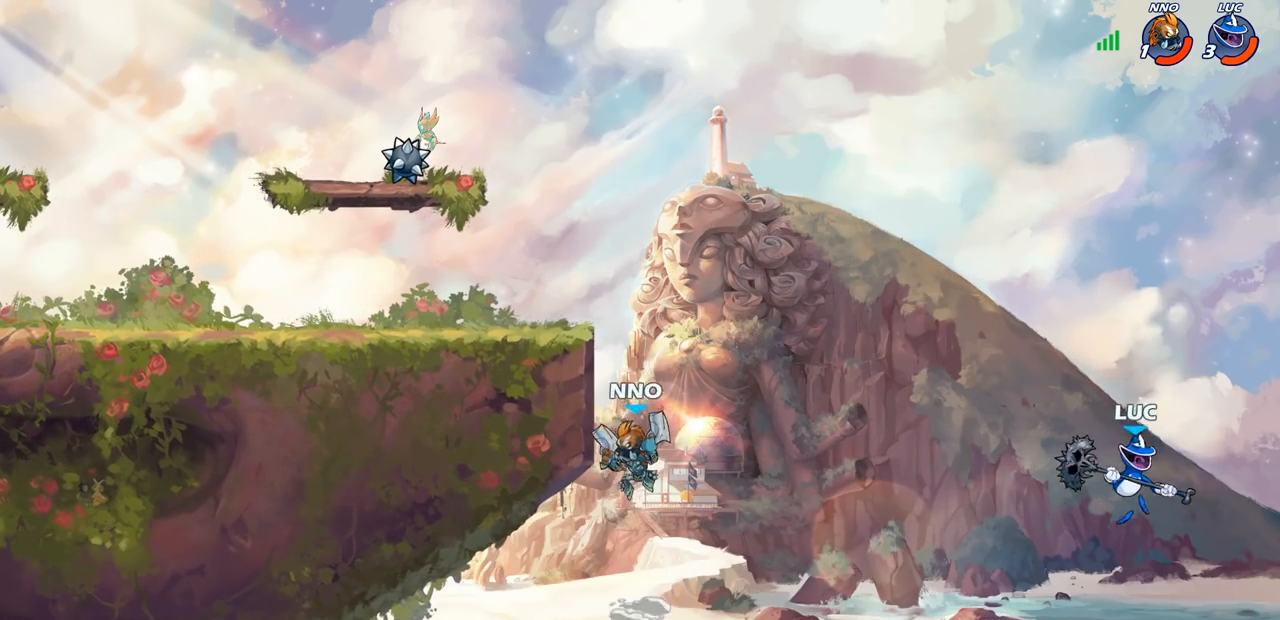
{"buttons": [], "left_stick": "right", "right_stick": "center", "events": [[50, "CROSS", "down"], [317, "CROSS", "up"]]}
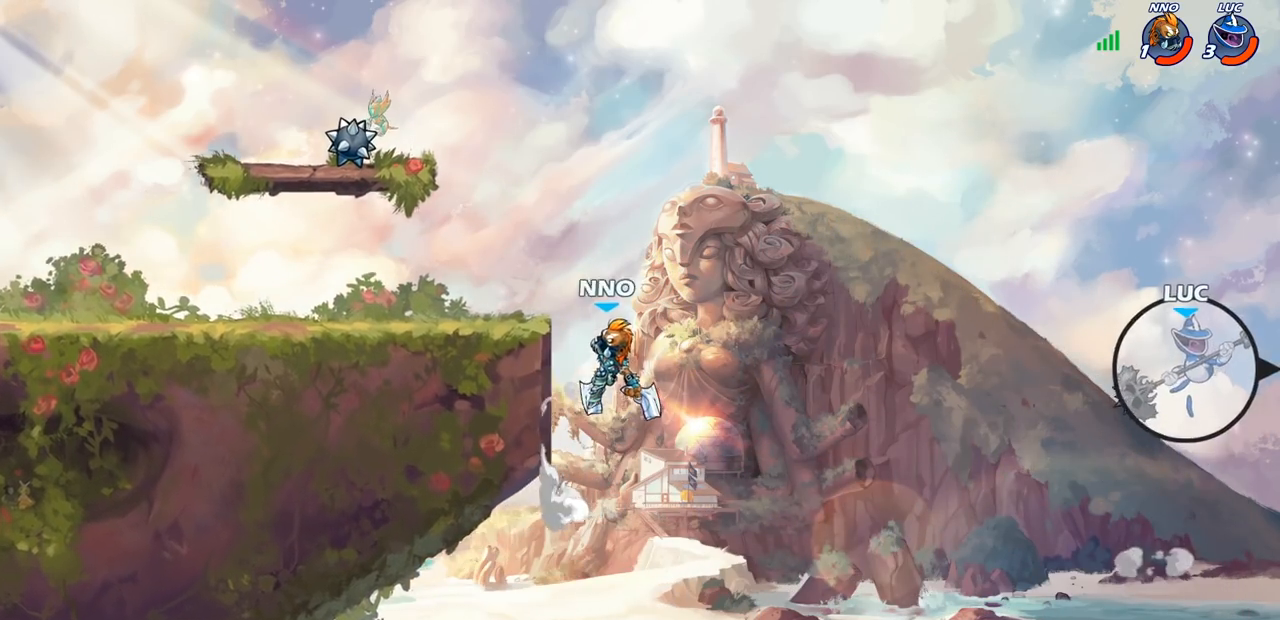
{"buttons": [], "left_stick": "right", "right_stick": "center", "events": [[67, "CIRCLE", "down"], [183, "CIRCLE", "up"]]}
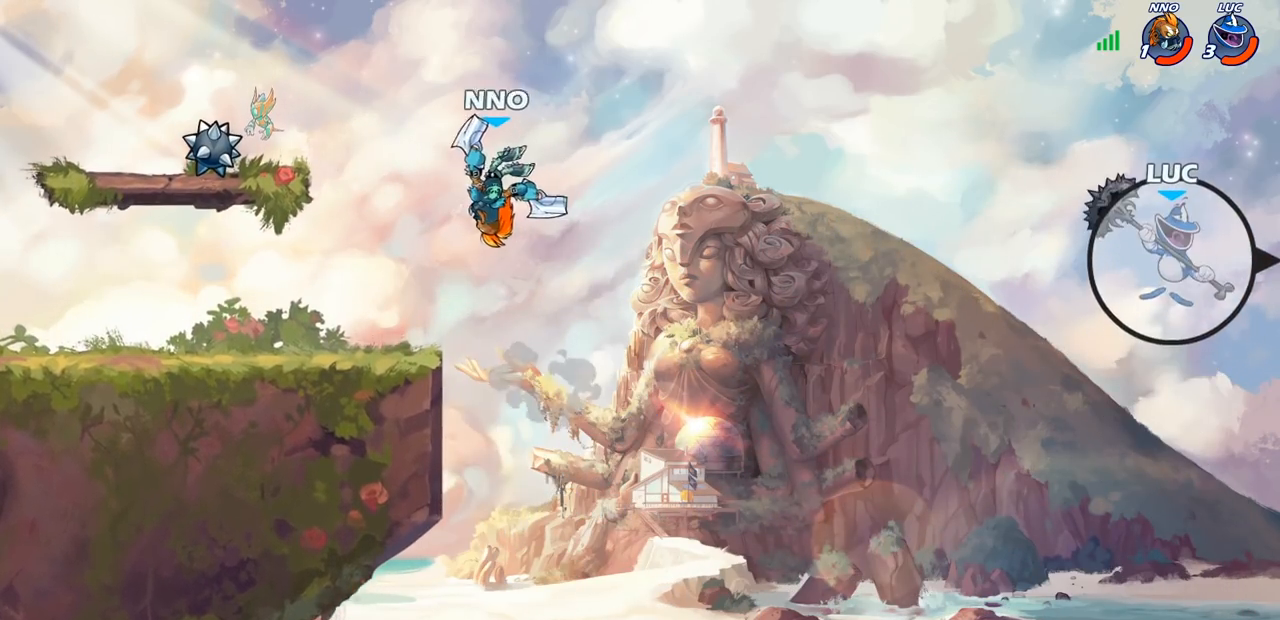
{"buttons": [], "left_stick": "right", "right_stick": "center", "events": []}
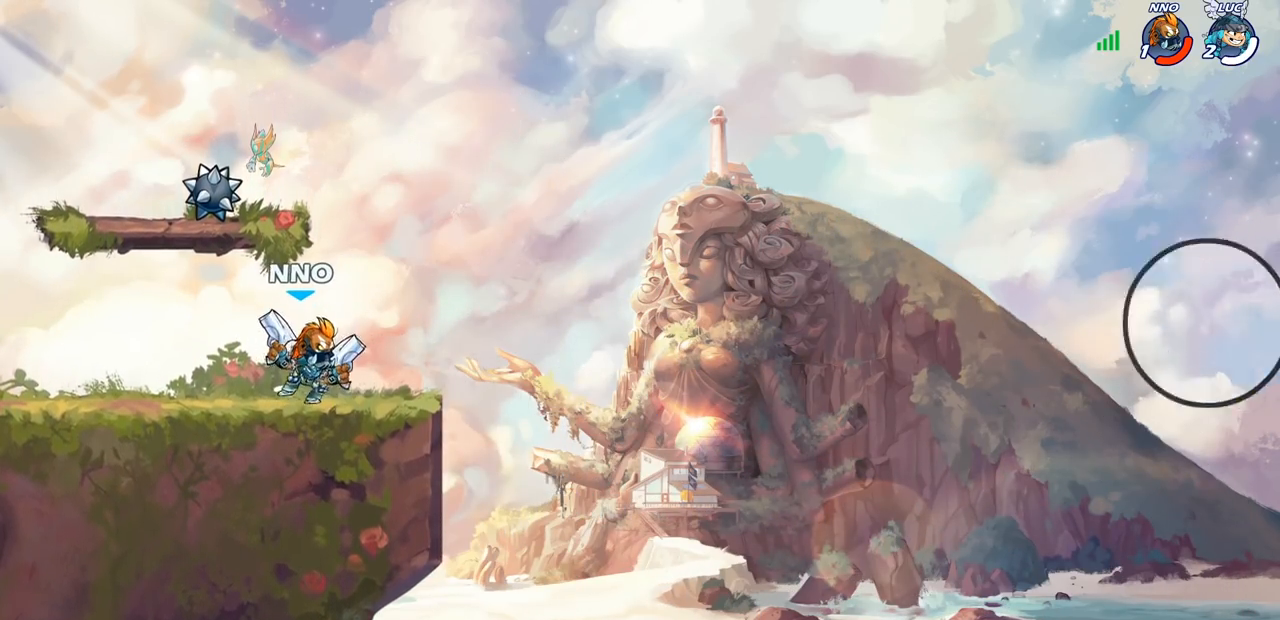
{"buttons": [], "left_stick": "right", "right_stick": "center", "events": []}
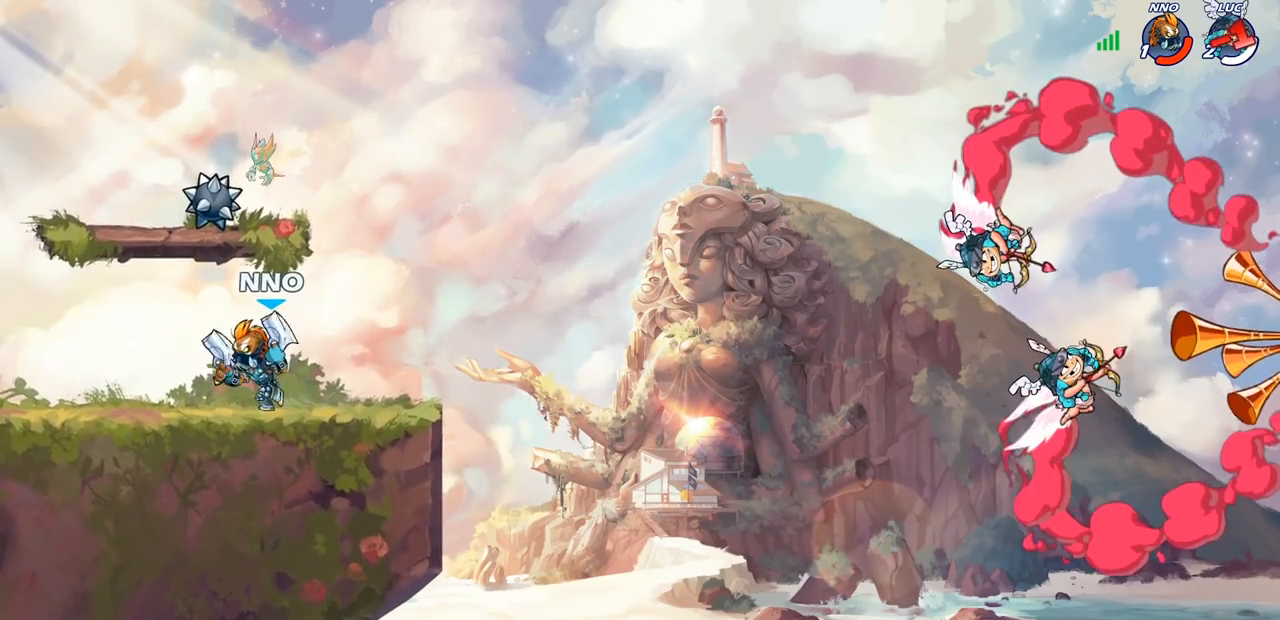
{"buttons": [], "left_stick": "right", "right_stick": "center", "events": []}
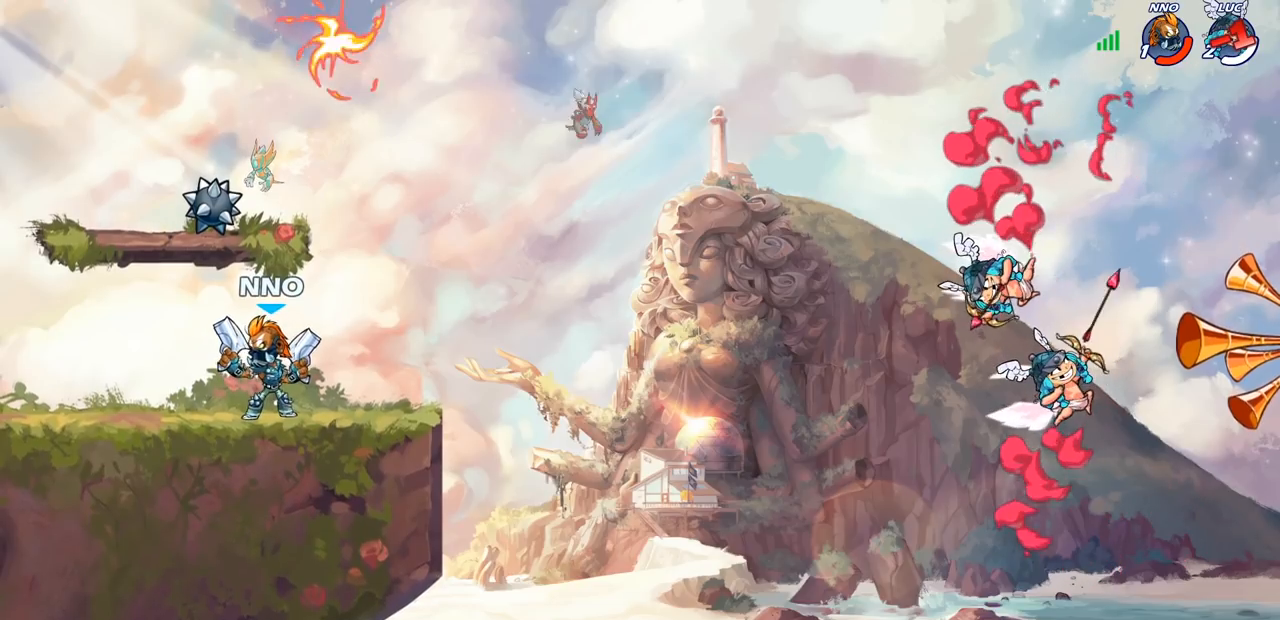
{"buttons": [], "left_stick": "down-right", "right_stick": "center", "events": [[100, "left_stick", "down-right"]]}
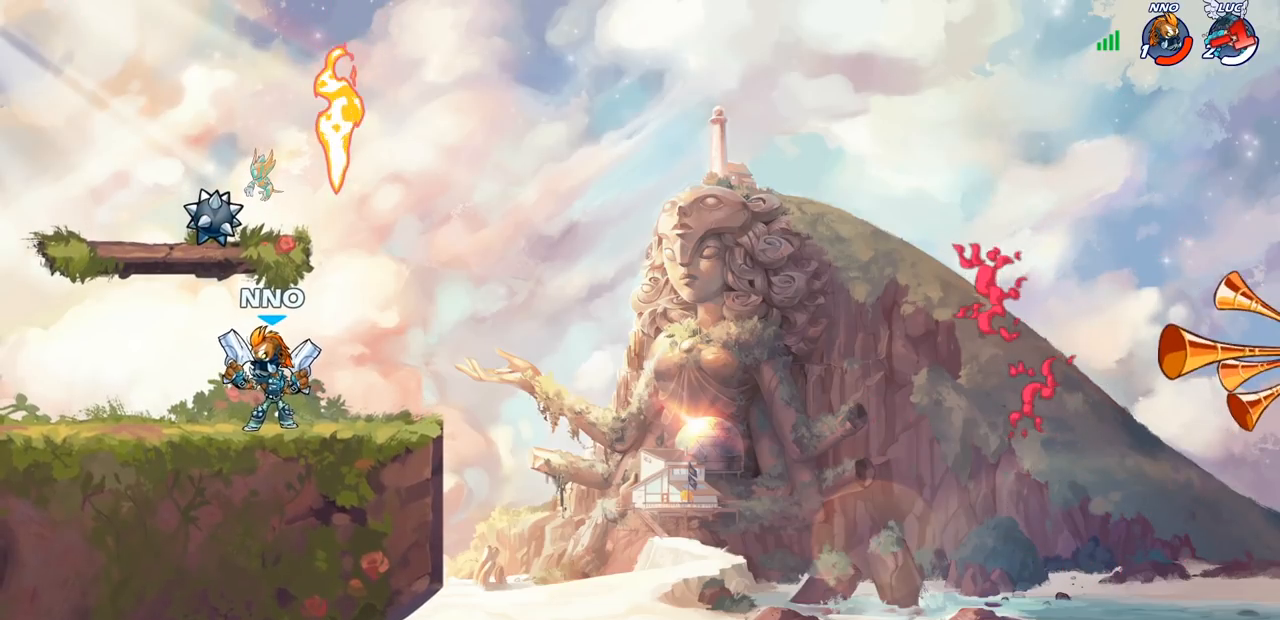
{"buttons": [], "left_stick": "center", "right_stick": "center", "events": [[400, "left_stick", "center"]]}
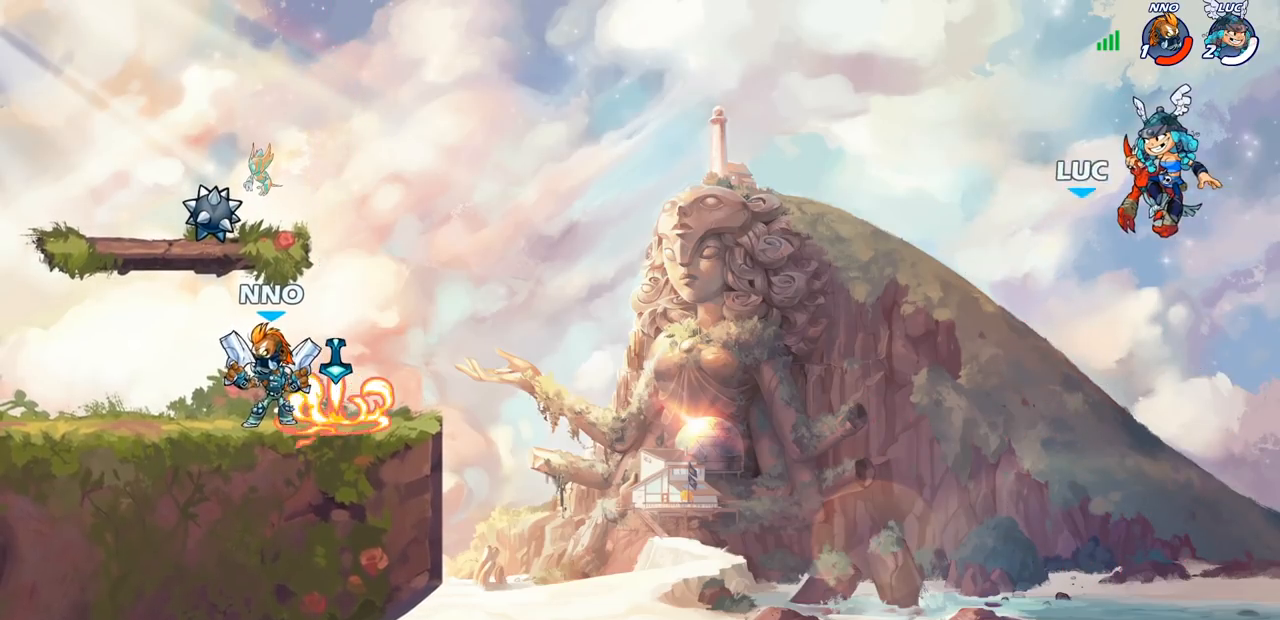
{"buttons": [], "left_stick": "center", "right_stick": "center", "events": []}
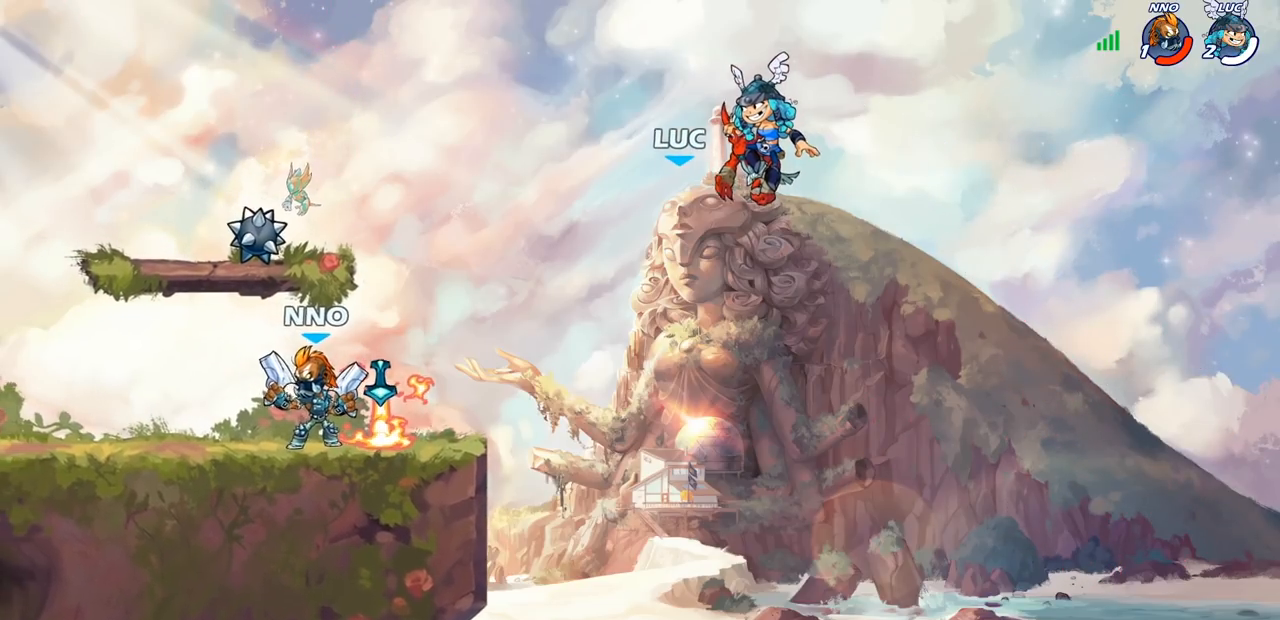
{"buttons": [], "left_stick": "center", "right_stick": "center", "events": []}
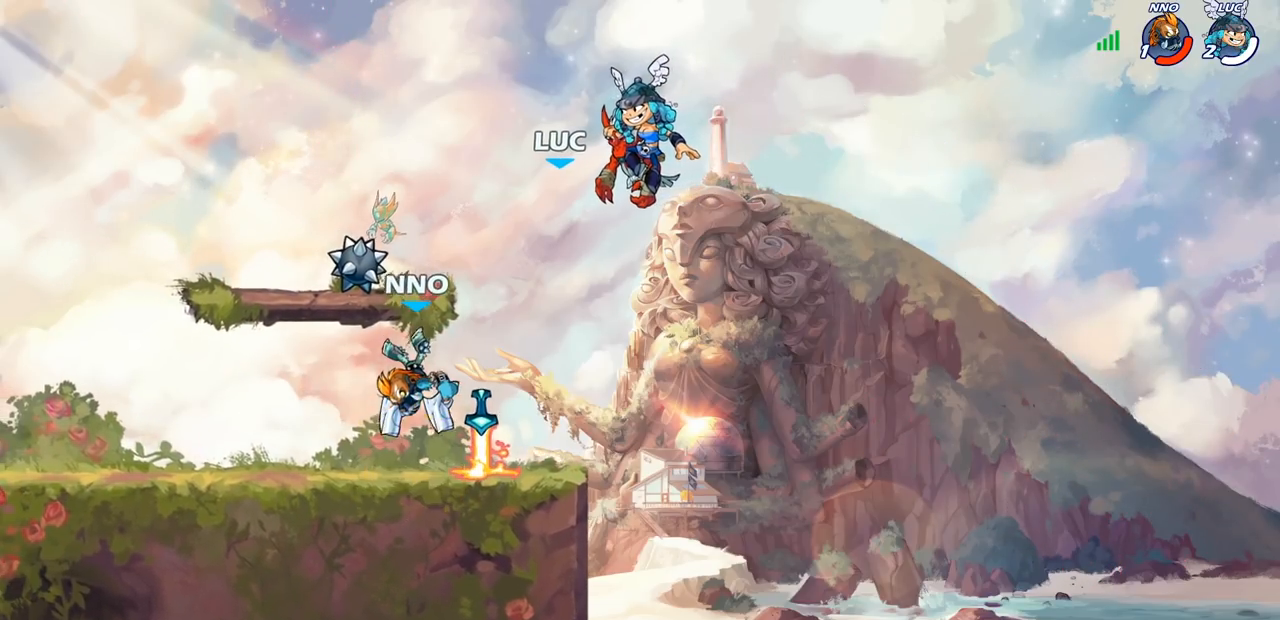
{"buttons": ["SELECT"], "left_stick": "center", "right_stick": "center", "events": [[300, "SELECT", "down"]]}
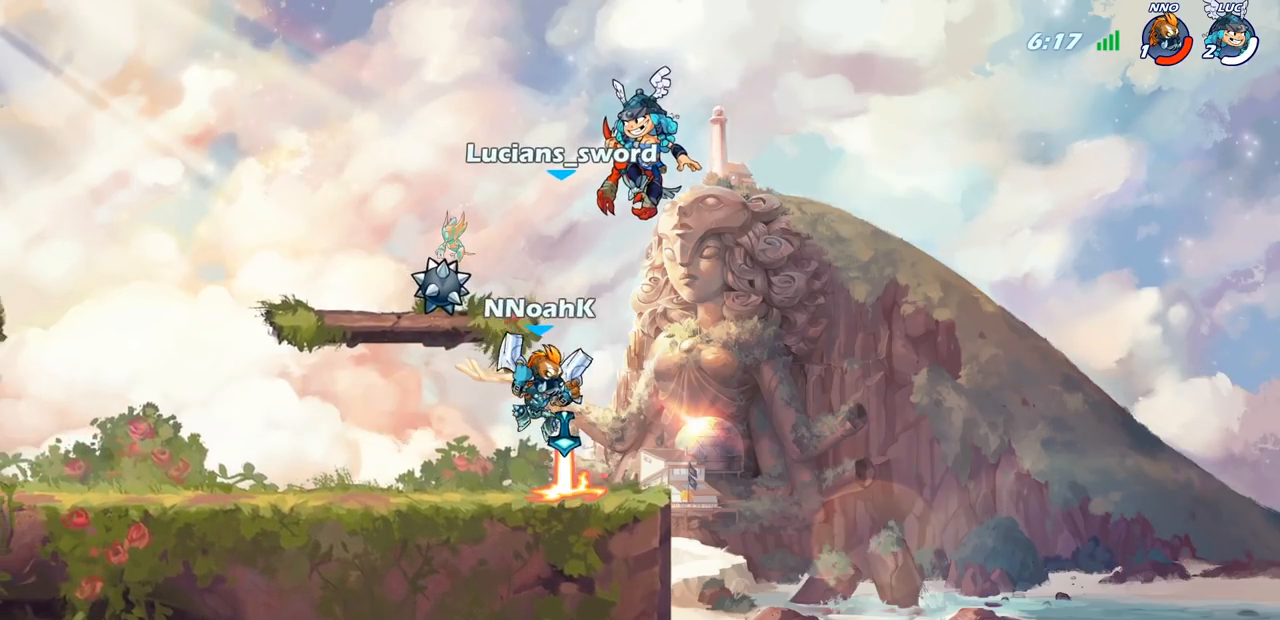
{"buttons": [], "left_stick": "center", "right_stick": "center", "events": [[183, "SELECT", "up"]]}
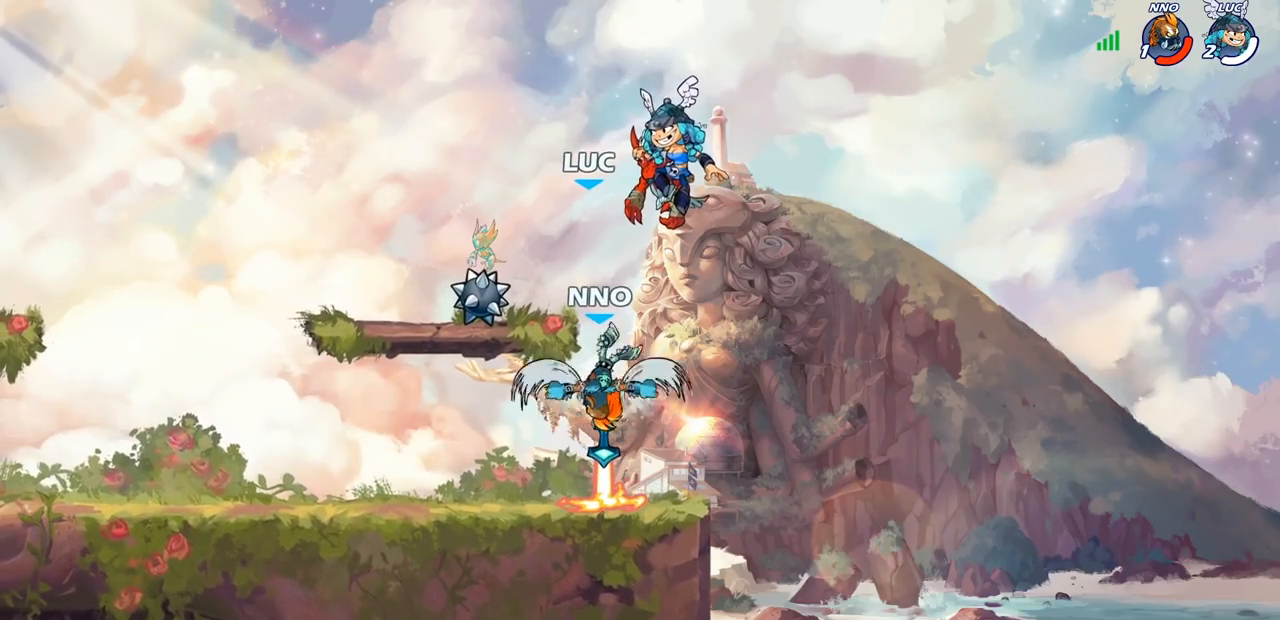
{"buttons": [], "left_stick": "center", "right_stick": "center", "events": []}
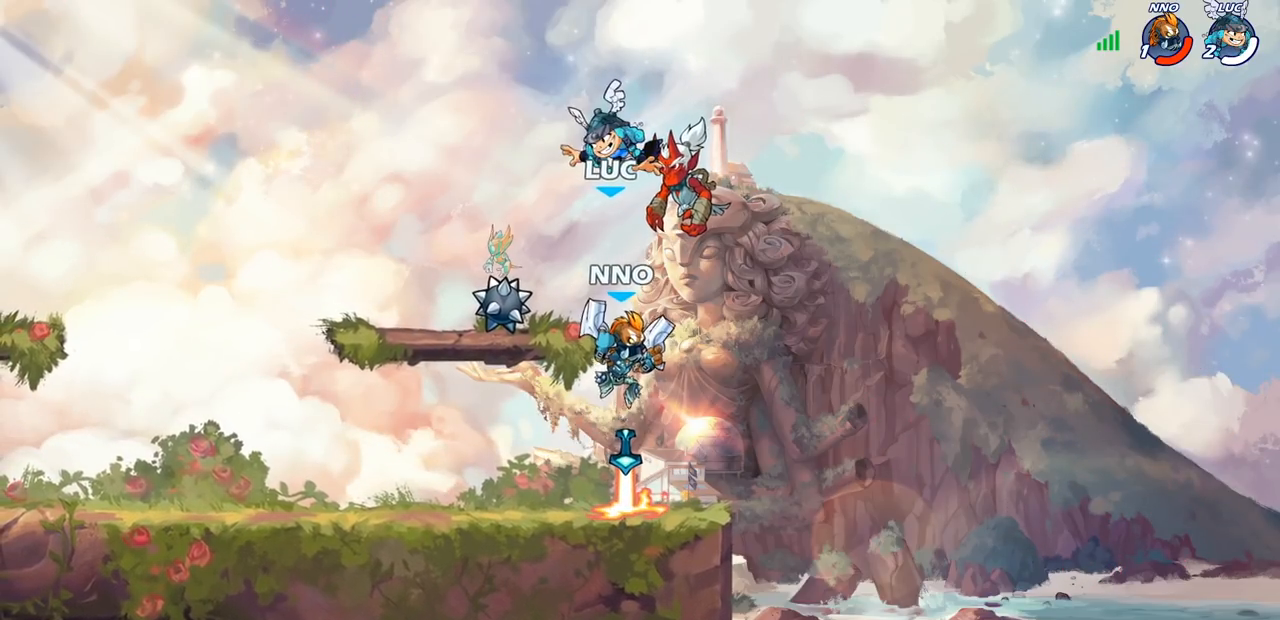
{"buttons": [], "left_stick": "center", "right_stick": "center", "events": []}
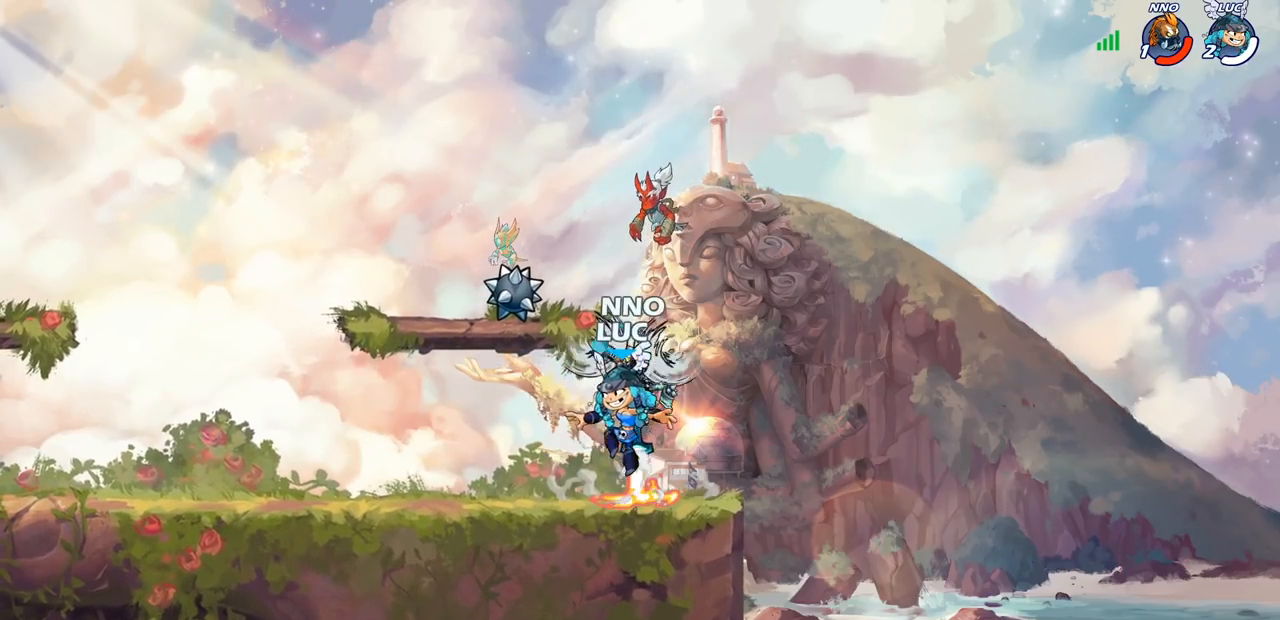
{"buttons": [], "left_stick": "center", "right_stick": "center", "events": [[83, "R1", "down"], [167, "R1", "up"], [167, "left_stick", "down"], [217, "CIRCLE", "down"], [300, "CIRCLE", "up"], [333, "left_stick", "center"]]}
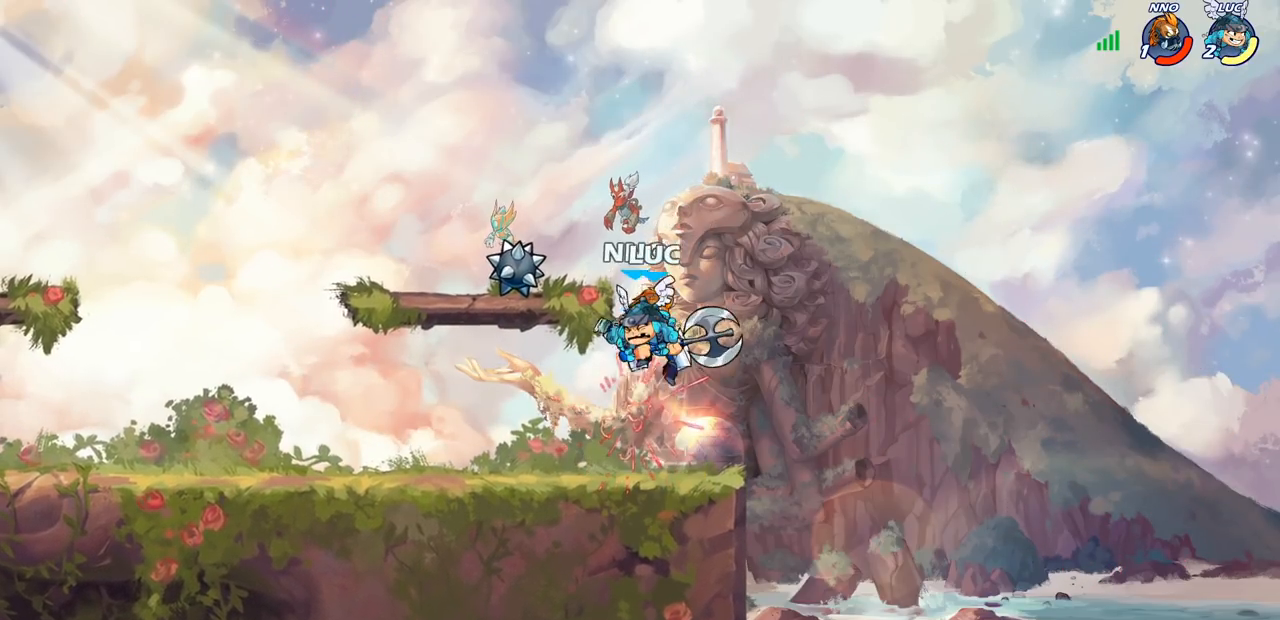
{"buttons": [], "left_stick": "center", "right_stick": "center", "events": [[167, "R2", "down"], [167, "left_stick", "down"], [200, "CIRCLE", "down"], [283, "R2", "up"], [300, "CIRCLE", "up"], [333, "left_stick", "center"]]}
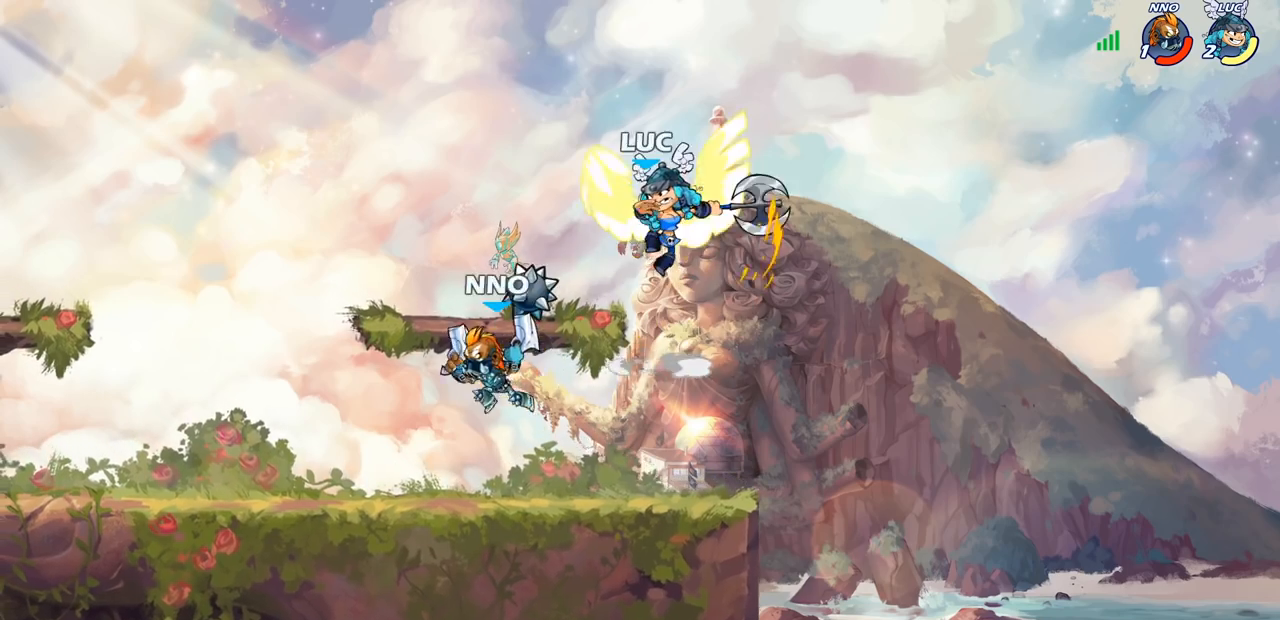
{"buttons": [], "left_stick": "center", "right_stick": "center", "events": []}
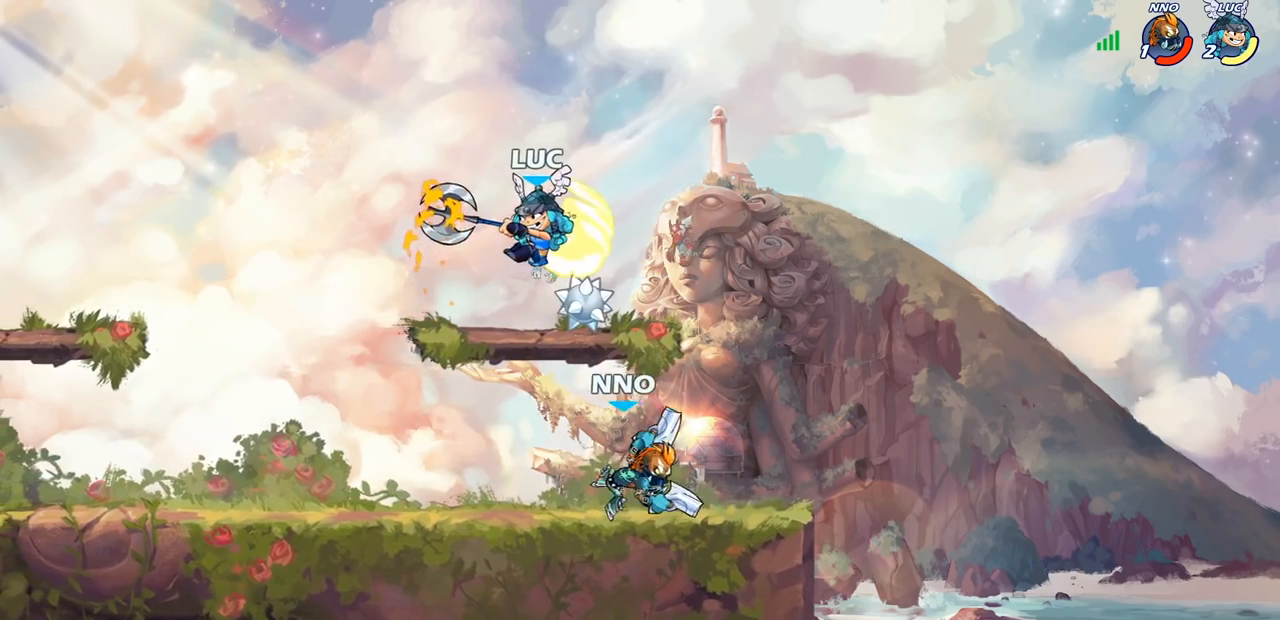
{"buttons": ["CROSS", "R2"], "left_stick": "left", "right_stick": "center", "events": [[250, "left_stick", "left"], [350, "R2", "down"], [367, "CROSS", "down"]]}
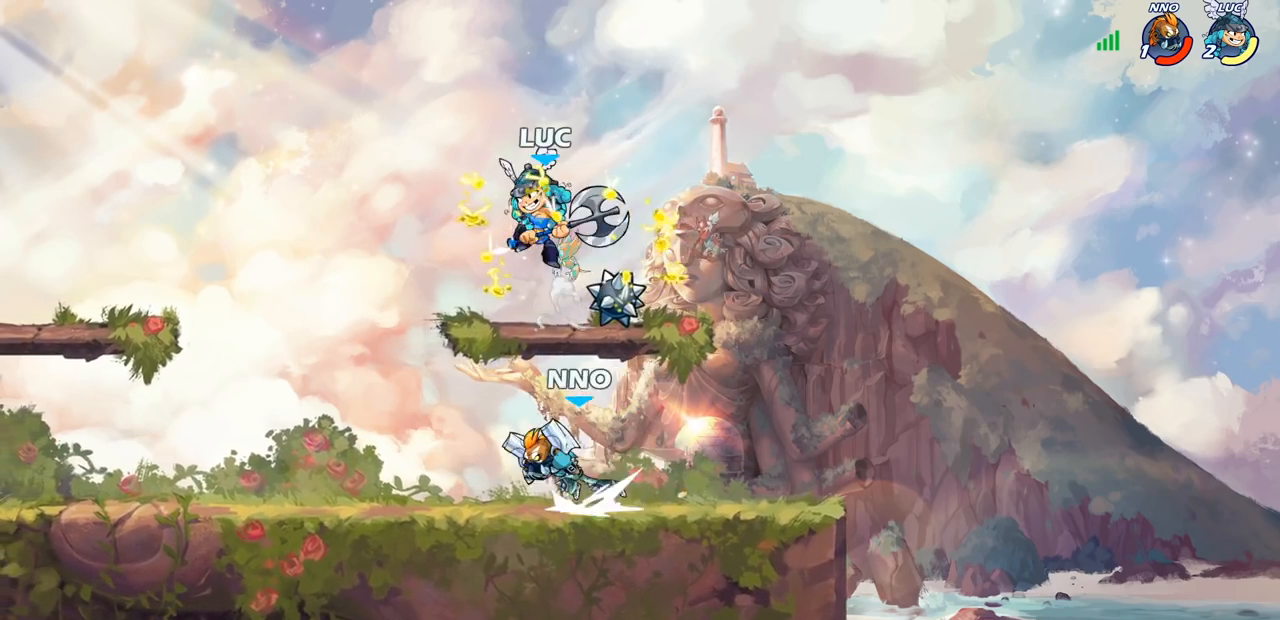
{"buttons": [], "left_stick": "left", "right_stick": "center", "events": [[17, "CROSS", "up"], [33, "R2", "up"], [83, "left_stick", "down-left"], [217, "left_stick", "down-right"], [300, "SQUARE", "down"], [333, "left_stick", "left"], [400, "SQUARE", "up"]]}
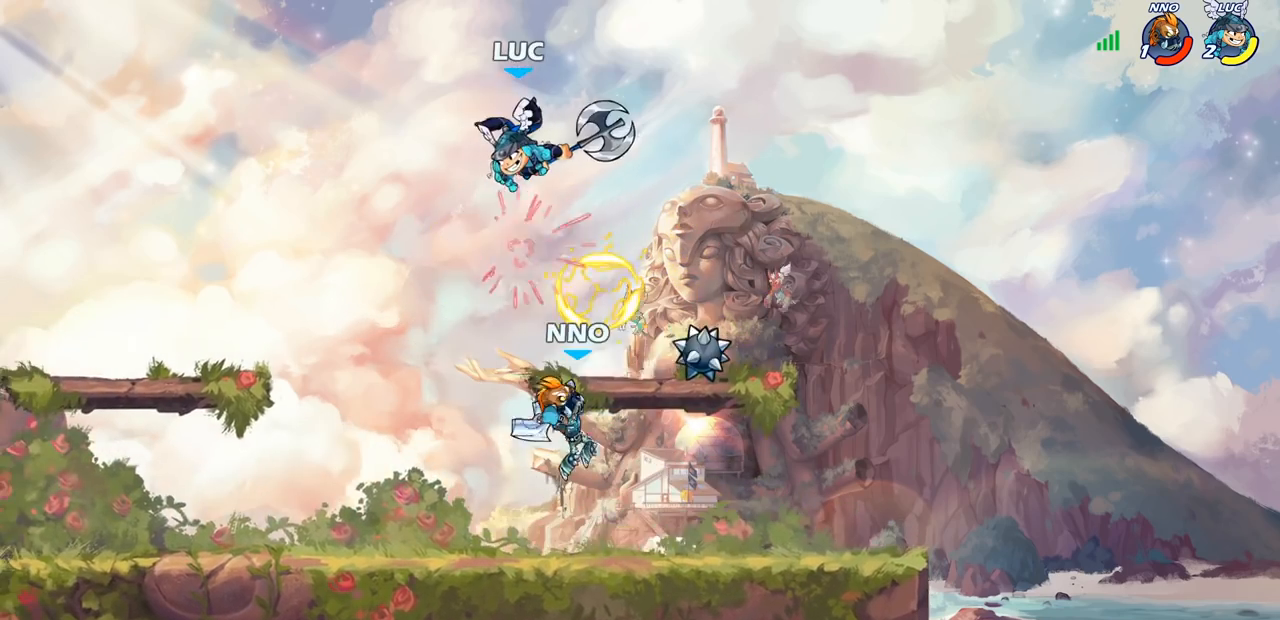
{"buttons": [], "left_stick": "down-left", "right_stick": "center", "events": [[283, "left_stick", "down-left"]]}